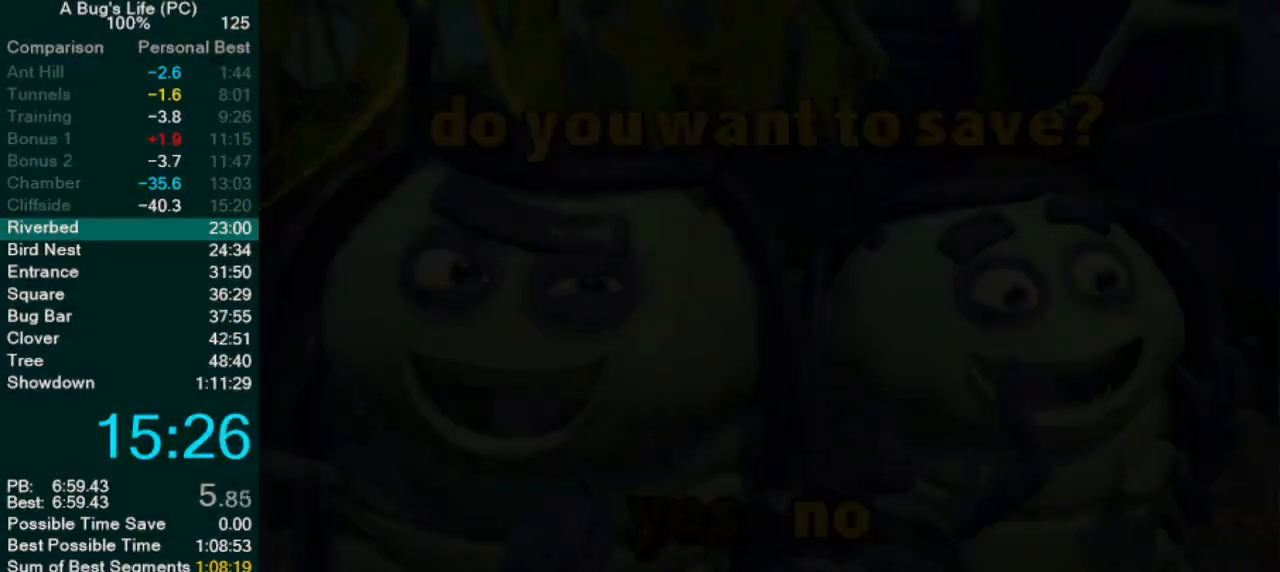
Gameplay with a controller (PlayStation layout); each line is a JSON object with the inputs held at the frame after it (dt_ms = milliseconds from this image to that frame). "events" lists button and stick changes between this image and that frame as [ms after this image, input, new state], when the widget could be followed in between. Not read: L1 L3 R2 R3 right_stick.
{"dt_ms": 500, "buttons": ["DPAD_RIGHT"], "left_stick": "center", "events": []}
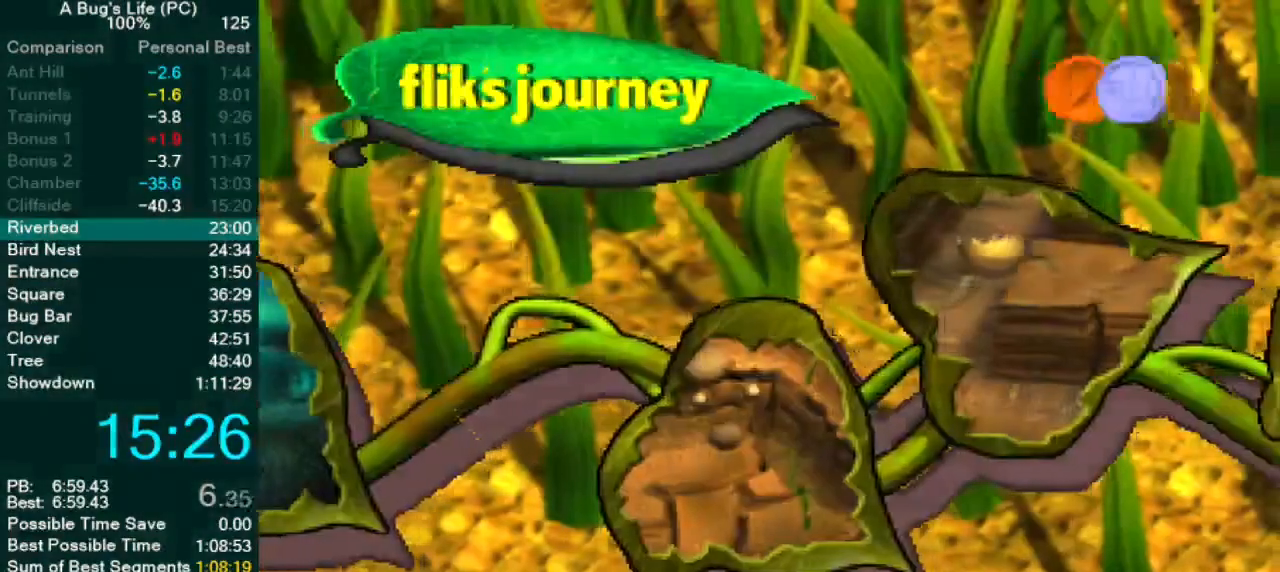
{"dt_ms": 500, "buttons": [], "left_stick": "center", "events": [[33, "DPAD_RIGHT", "up"], [83, "CIRCLE", "down"], [150, "CIRCLE", "up"], [233, "CIRCLE", "down"], [300, "CIRCLE", "up"], [383, "CIRCLE", "down"], [450, "CIRCLE", "up"]]}
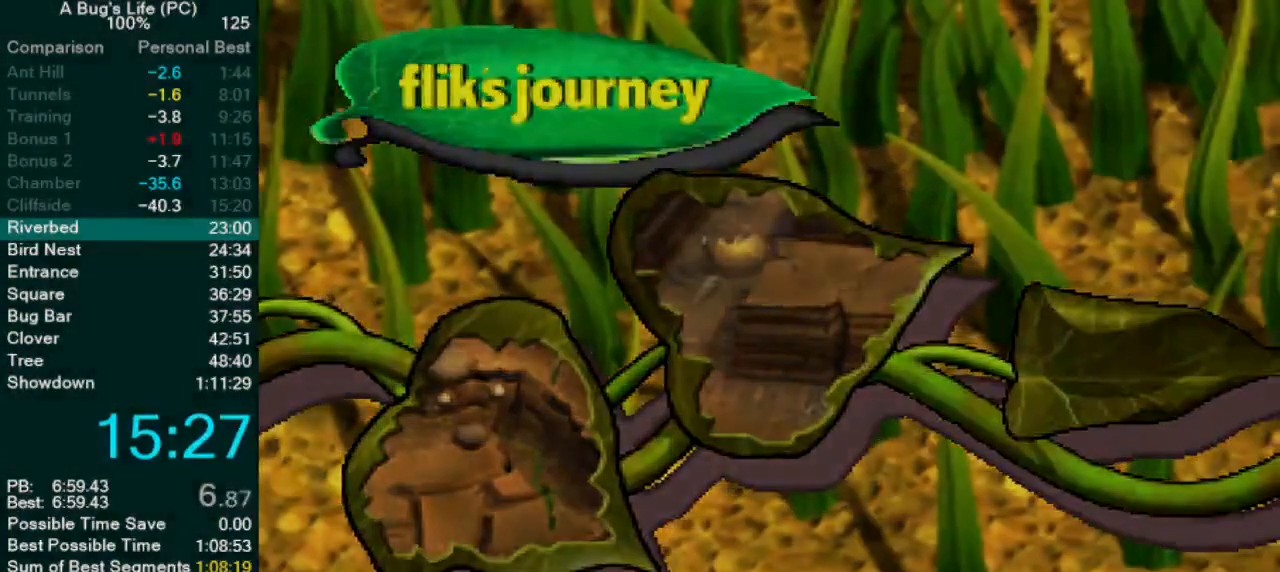
{"dt_ms": 500, "buttons": ["CIRCLE"], "left_stick": "center", "events": [[33, "CIRCLE", "down"], [100, "CIRCLE", "up"], [183, "CIRCLE", "down"], [250, "CIRCLE", "up"], [350, "CIRCLE", "down"], [400, "CIRCLE", "up"], [483, "CIRCLE", "down"]]}
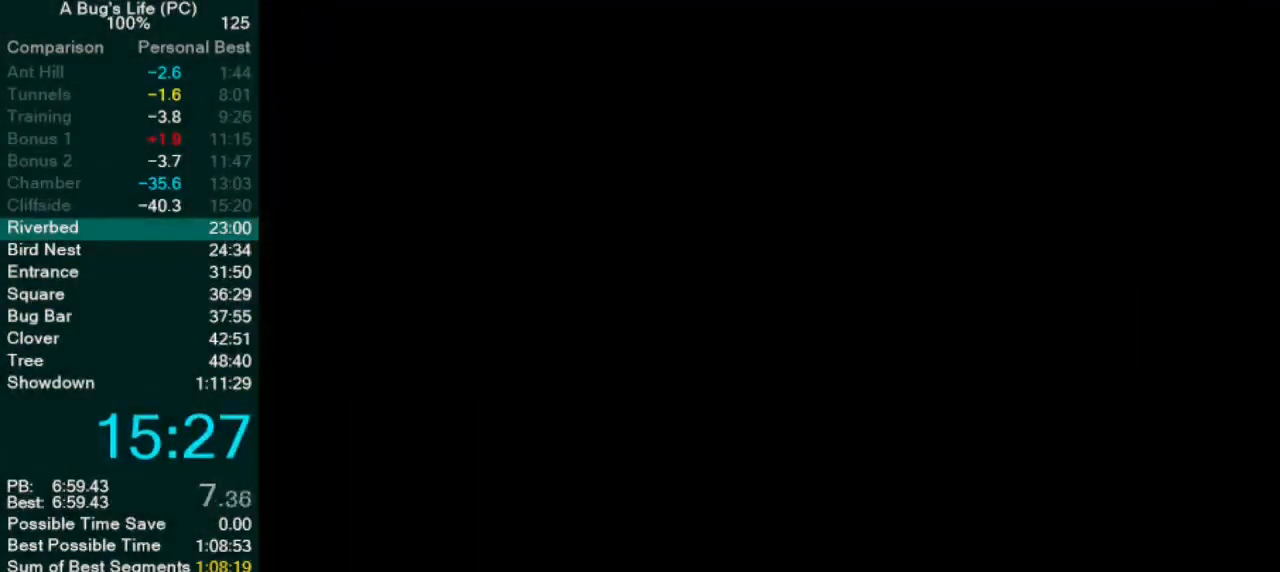
{"dt_ms": 500, "buttons": ["CIRCLE"], "left_stick": "center", "events": [[67, "CIRCLE", "up"], [150, "CIRCLE", "down"], [217, "CIRCLE", "up"], [300, "CIRCLE", "down"], [383, "CIRCLE", "up"], [467, "CIRCLE", "down"]]}
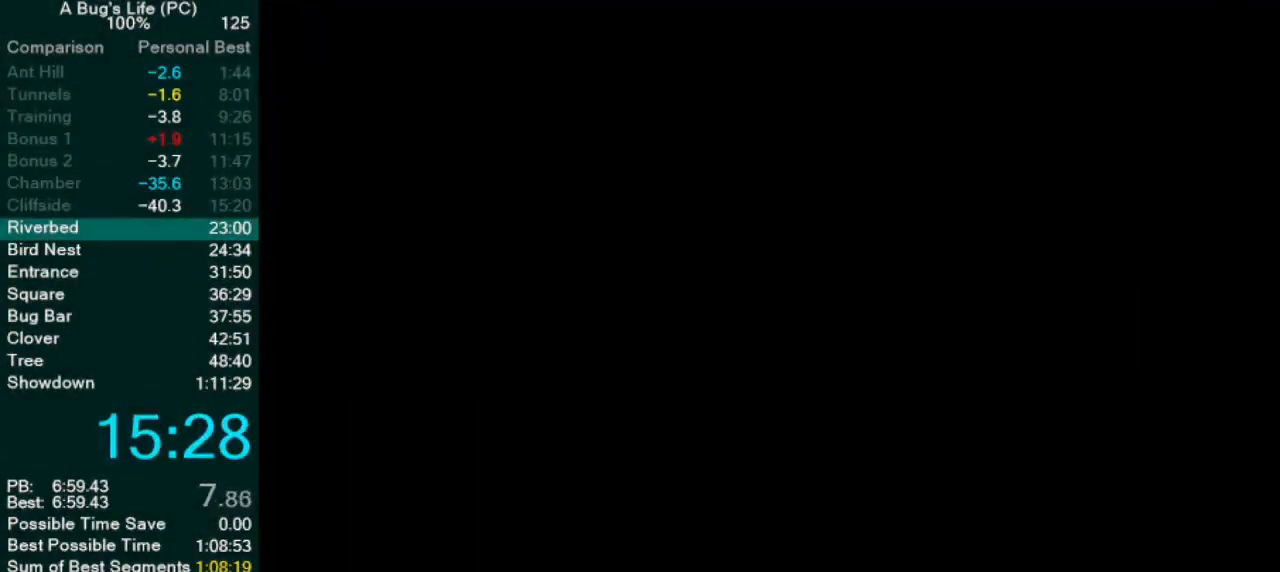
{"dt_ms": 500, "buttons": [], "left_stick": "center", "events": [[33, "CIRCLE", "up"], [117, "CIRCLE", "down"], [200, "CIRCLE", "up"], [283, "CIRCLE", "down"], [350, "CIRCLE", "up"], [433, "CIRCLE", "down"], [500, "CIRCLE", "up"]]}
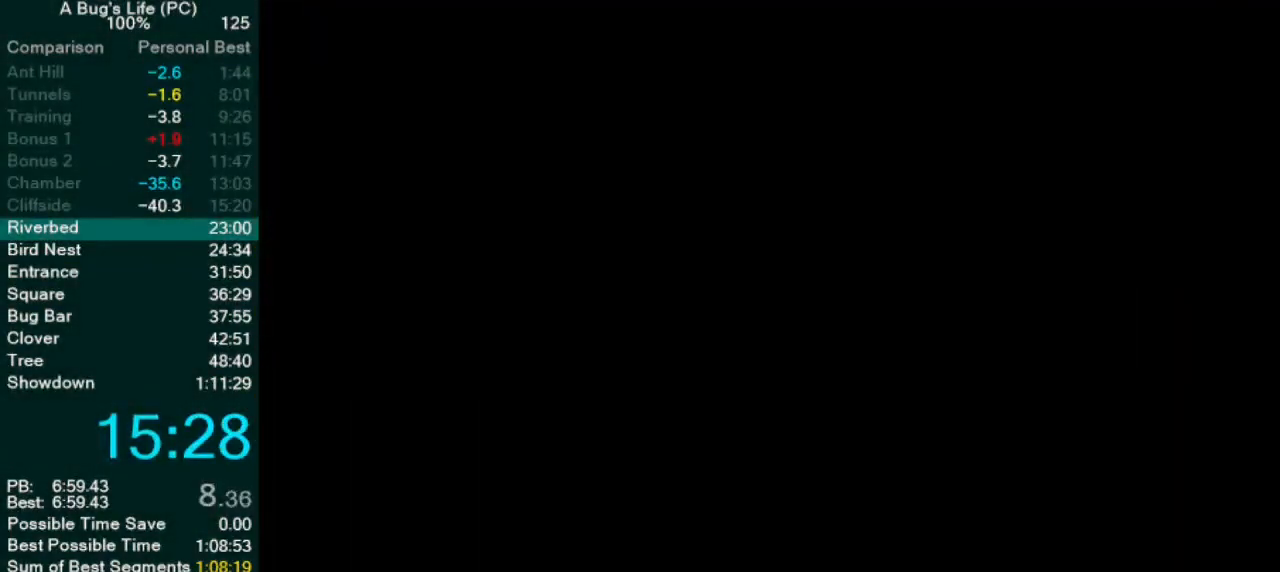
{"dt_ms": 500, "buttons": [], "left_stick": "center", "events": [[83, "CIRCLE", "down"], [167, "CIRCLE", "up"], [267, "CIRCLE", "down"], [317, "CIRCLE", "up"], [417, "CIRCLE", "down"], [483, "CIRCLE", "up"]]}
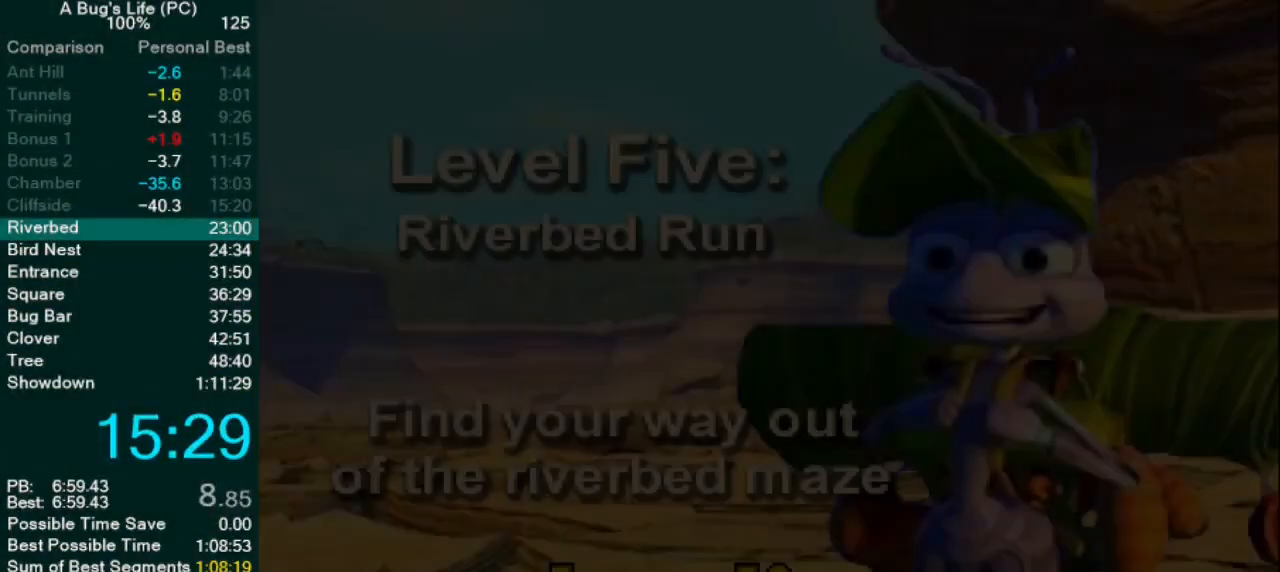
{"dt_ms": 500, "buttons": [], "left_stick": "center", "events": [[83, "CIRCLE", "down"], [150, "CIRCLE", "up"], [233, "CIRCLE", "down"], [300, "CIRCLE", "up"], [400, "CIRCLE", "down"], [467, "CIRCLE", "up"]]}
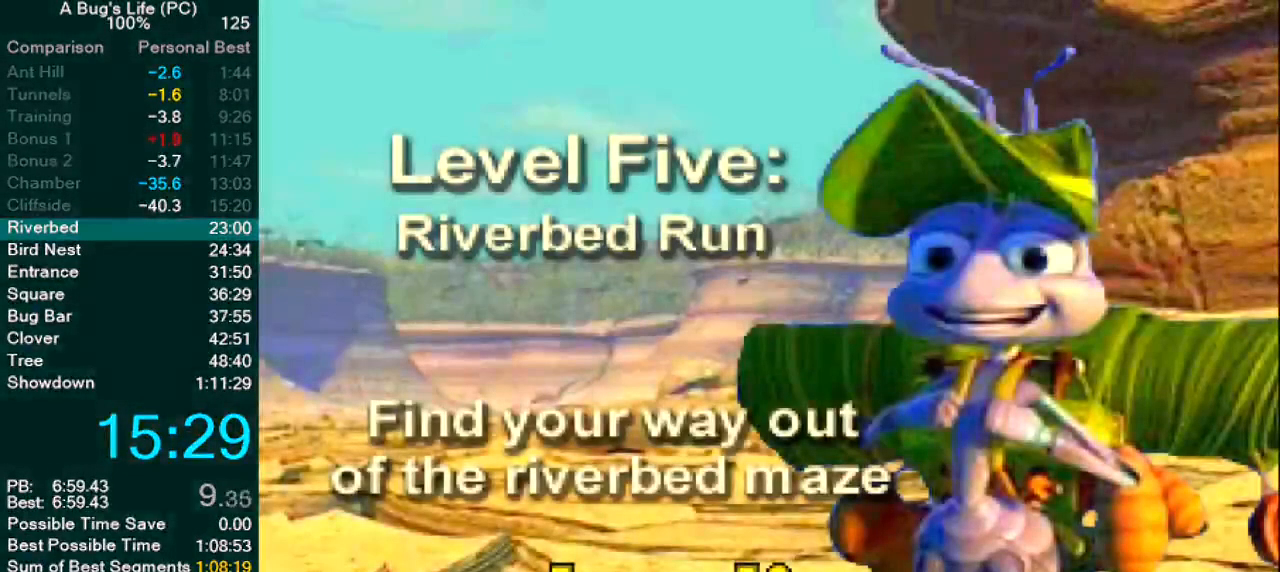
{"dt_ms": 500, "buttons": [], "left_stick": "center", "events": [[67, "CIRCLE", "down"], [150, "CIRCLE", "up"], [233, "CIRCLE", "down"], [317, "CIRCLE", "up"], [417, "CIRCLE", "down"], [500, "CIRCLE", "up"]]}
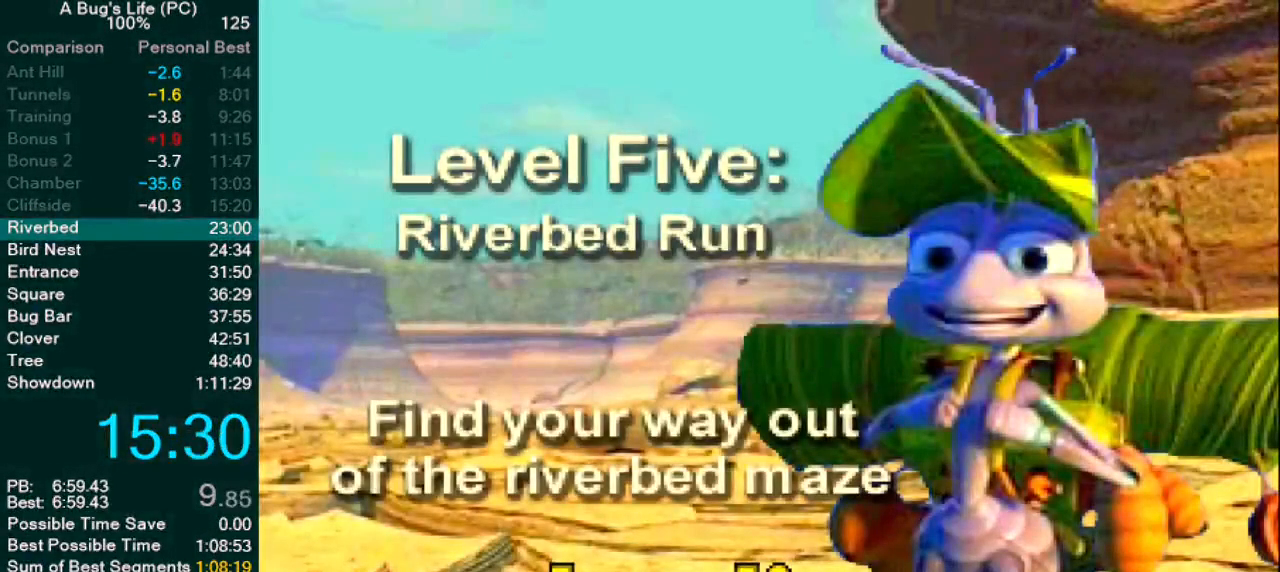
{"dt_ms": 500, "buttons": [], "left_stick": "center", "events": [[83, "CIRCLE", "down"], [167, "CIRCLE", "up"], [250, "CIRCLE", "down"], [333, "CIRCLE", "up"], [417, "CIRCLE", "down"], [500, "CIRCLE", "up"]]}
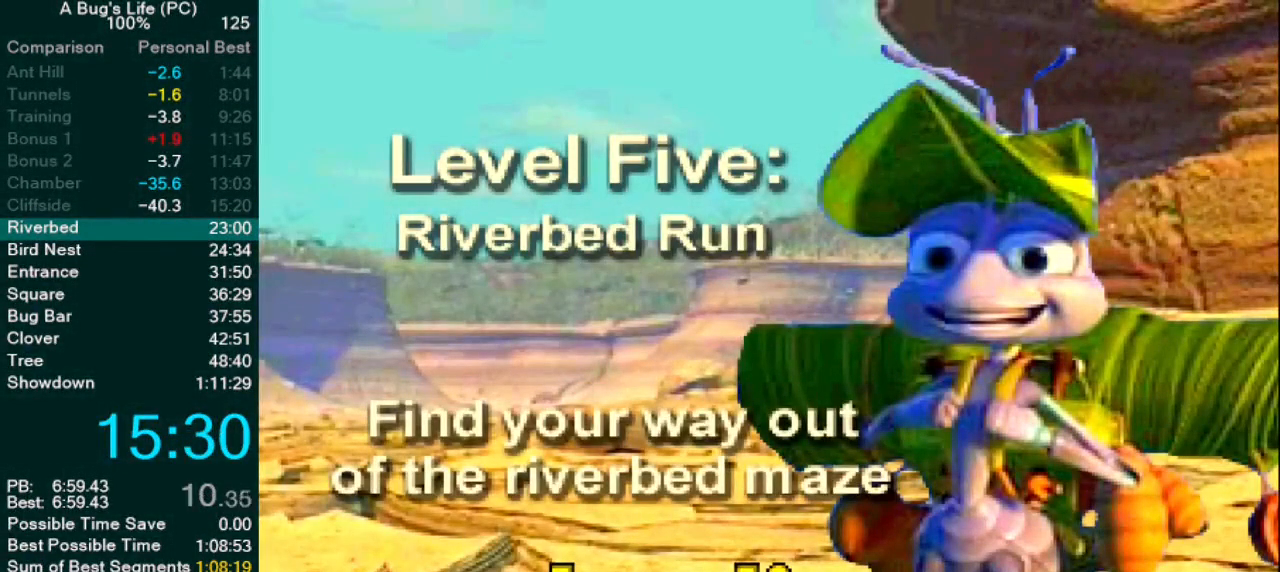
{"dt_ms": 500, "buttons": [], "left_stick": "center", "events": [[67, "CIRCLE", "down"], [150, "CIRCLE", "up"], [233, "CIRCLE", "down"], [300, "CIRCLE", "up"], [367, "CIRCLE", "down"], [467, "CIRCLE", "up"]]}
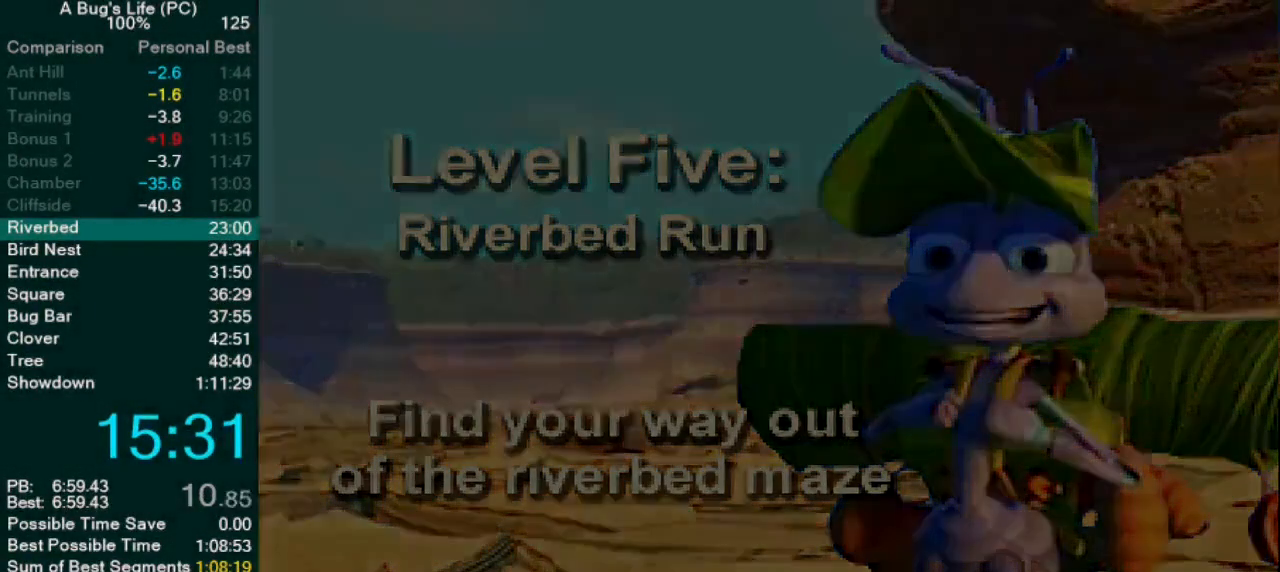
{"dt_ms": 500, "buttons": [], "left_stick": "up-left", "events": [[150, "left_stick", "up-left"]]}
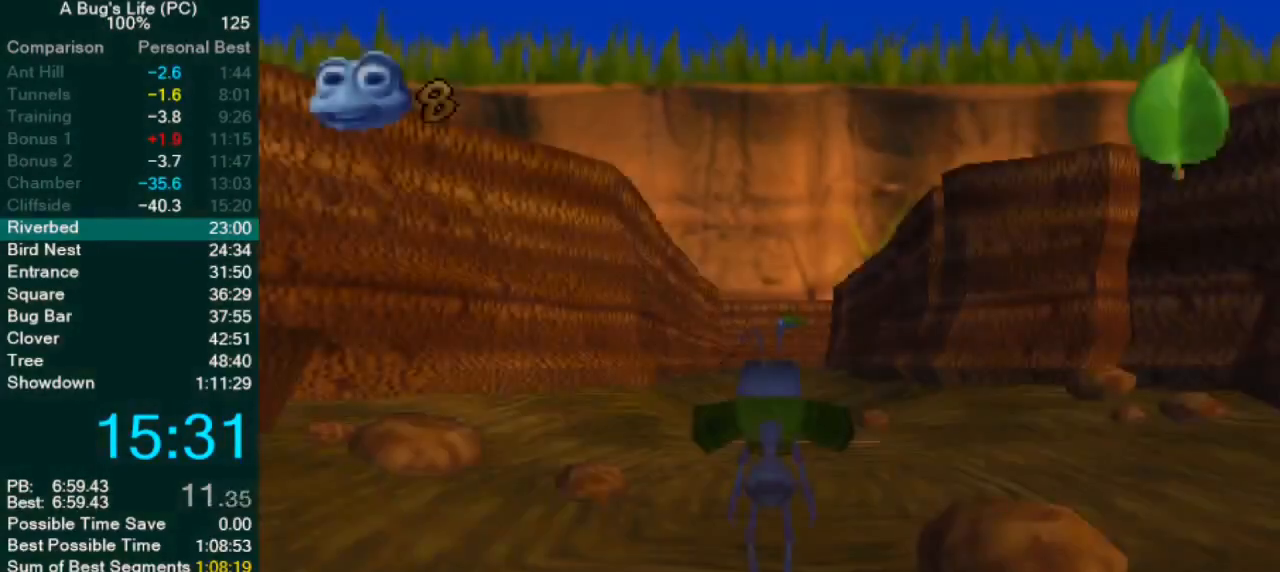
{"dt_ms": 500, "buttons": [], "left_stick": "center", "events": [[383, "left_stick", "center"]]}
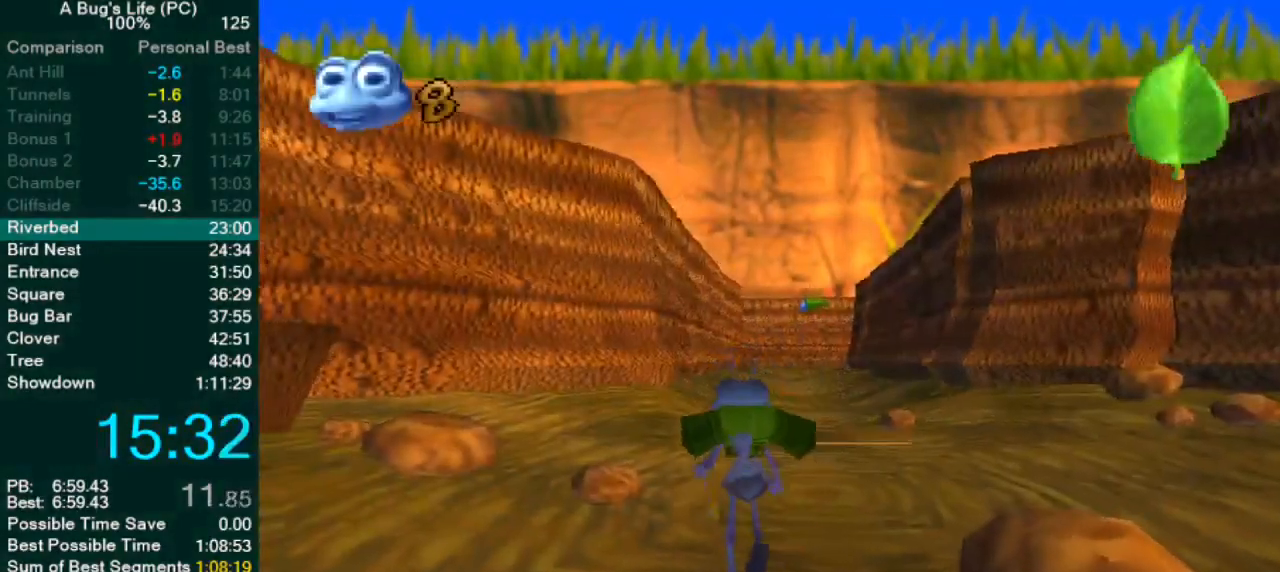
{"dt_ms": 500, "buttons": [], "left_stick": "center", "events": []}
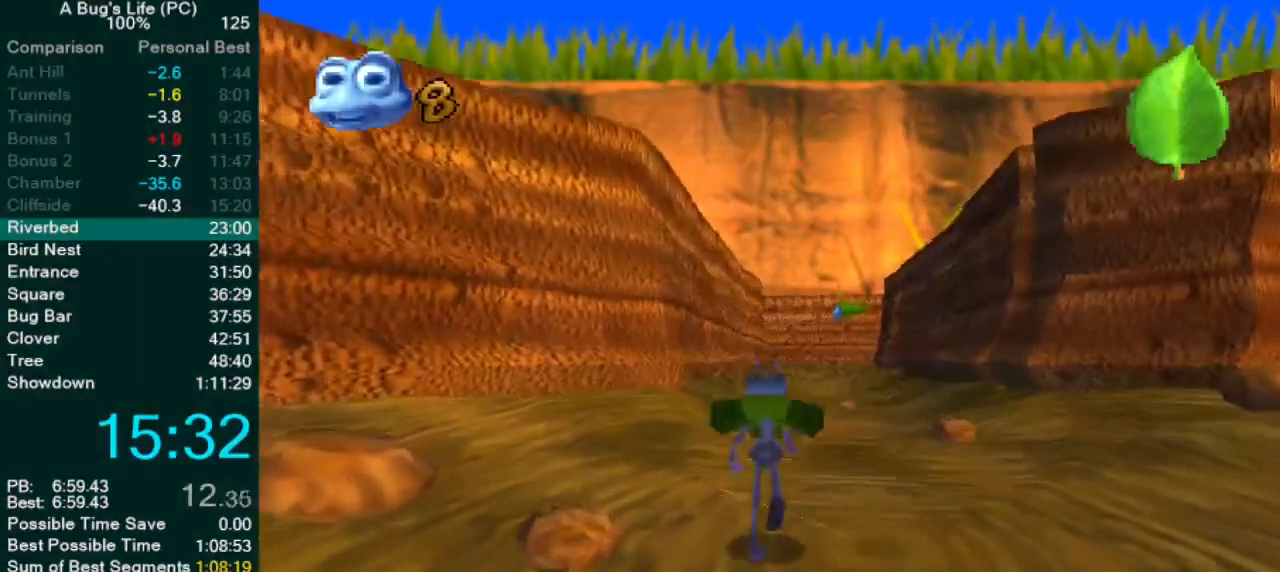
{"dt_ms": 500, "buttons": [], "left_stick": "center", "events": []}
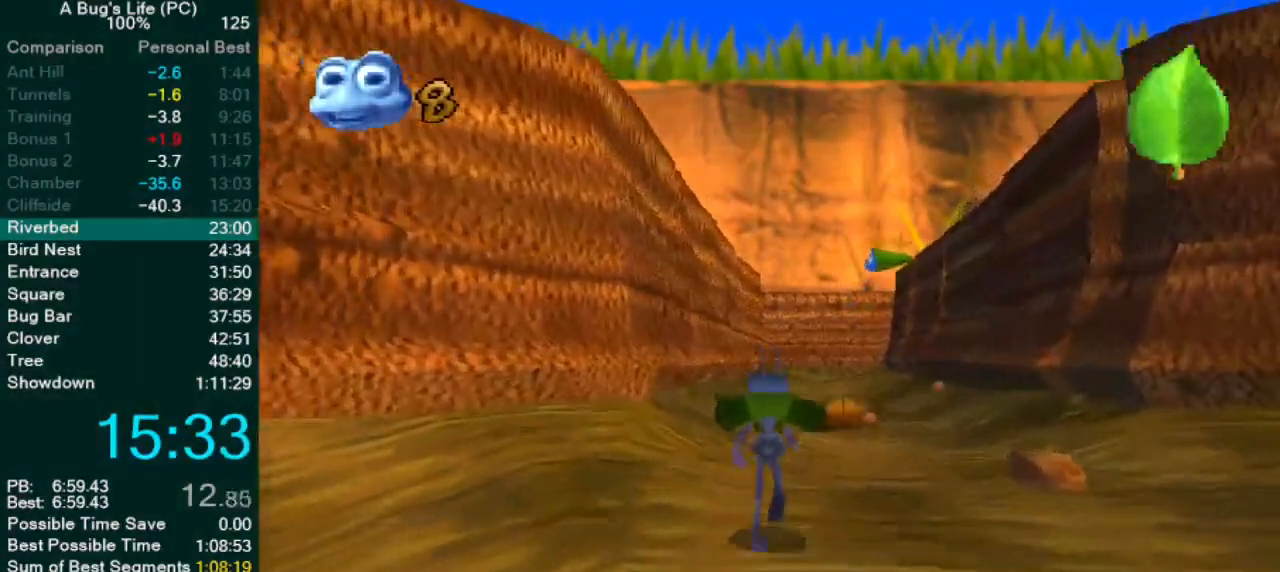
{"dt_ms": 500, "buttons": [], "left_stick": "center", "events": [[283, "CROSS", "down"], [367, "CROSS", "up"]]}
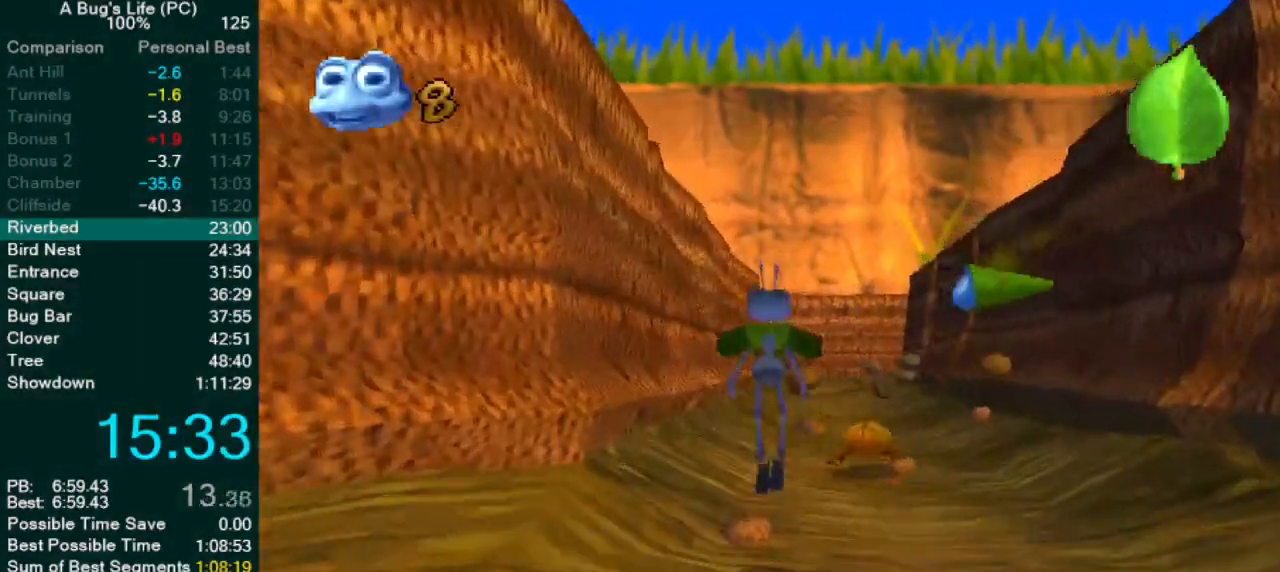
{"dt_ms": 500, "buttons": [], "left_stick": "center", "events": [[250, "CROSS", "down"], [317, "CROSS", "up"]]}
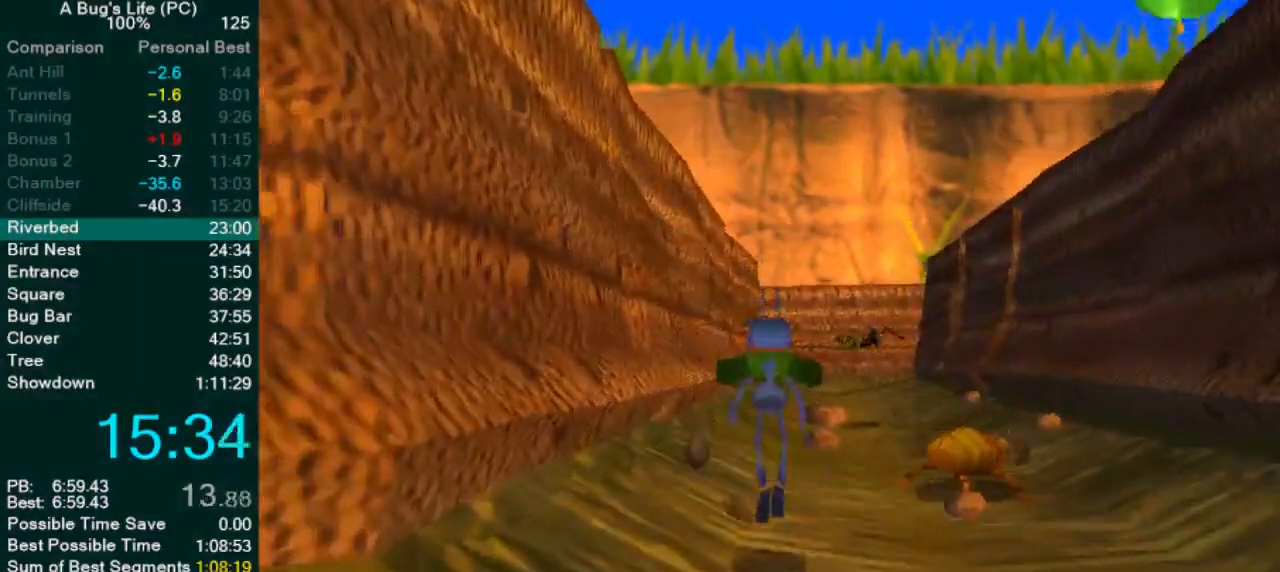
{"dt_ms": 500, "buttons": [], "left_stick": "center", "events": [[200, "CROSS", "down"], [267, "CROSS", "up"]]}
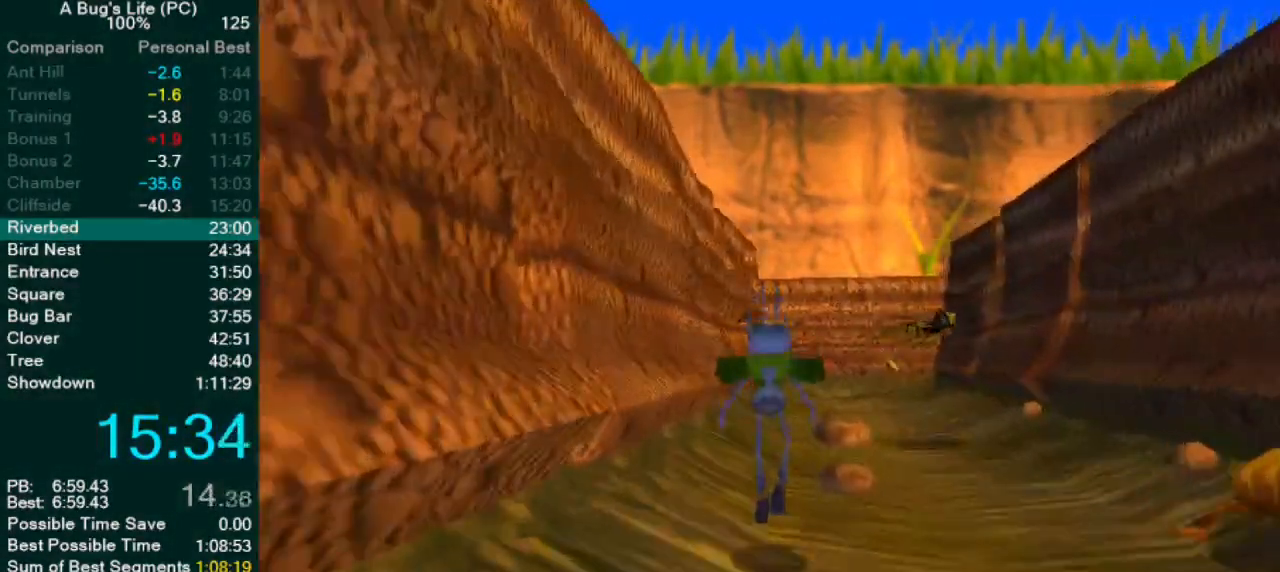
{"dt_ms": 500, "buttons": [], "left_stick": "center"}
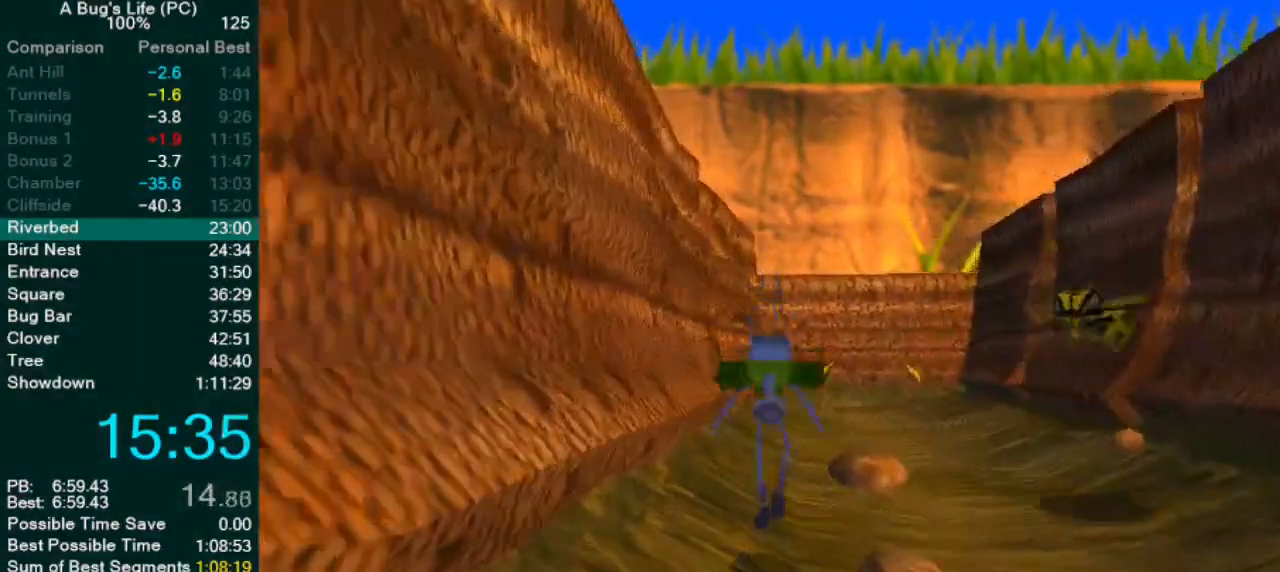
{"dt_ms": 500, "buttons": [], "left_stick": "center", "events": [[67, "CROSS", "down"], [133, "CROSS", "up"]]}
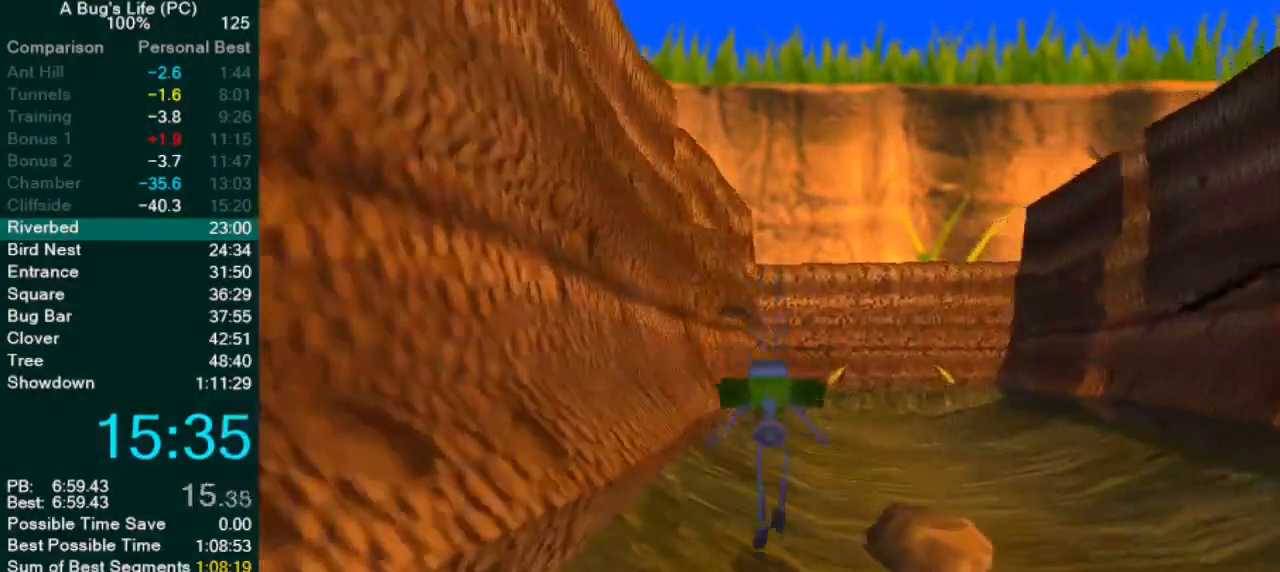
{"dt_ms": 1000, "buttons": ["CROSS"], "left_stick": "up-right"}
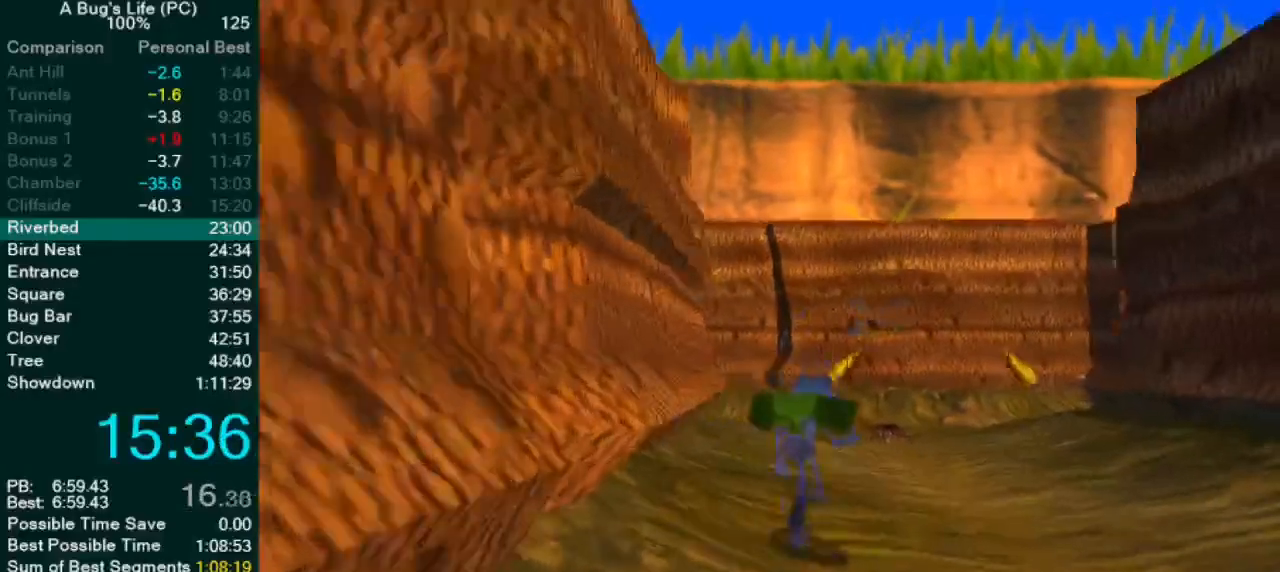
{"dt_ms": 500, "buttons": ["CROSS"], "left_stick": "center", "events": [[50, "left_stick", "center"]]}
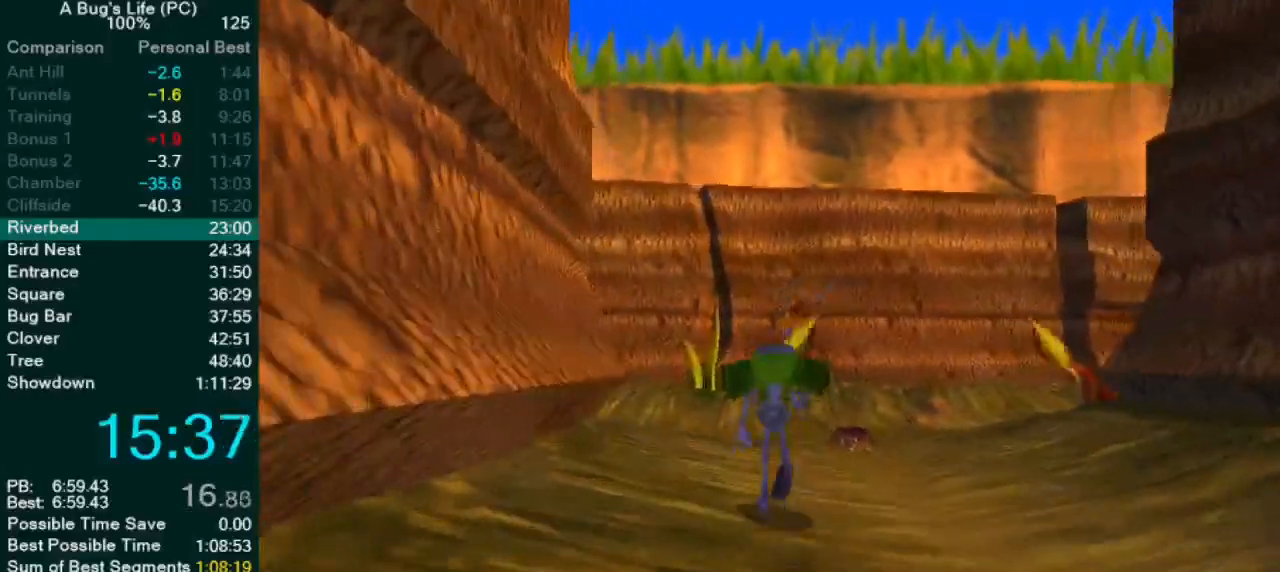
{"dt_ms": 500, "buttons": [], "left_stick": "up-left", "events": [[283, "left_stick", "up-left"], [350, "CROSS", "up"]]}
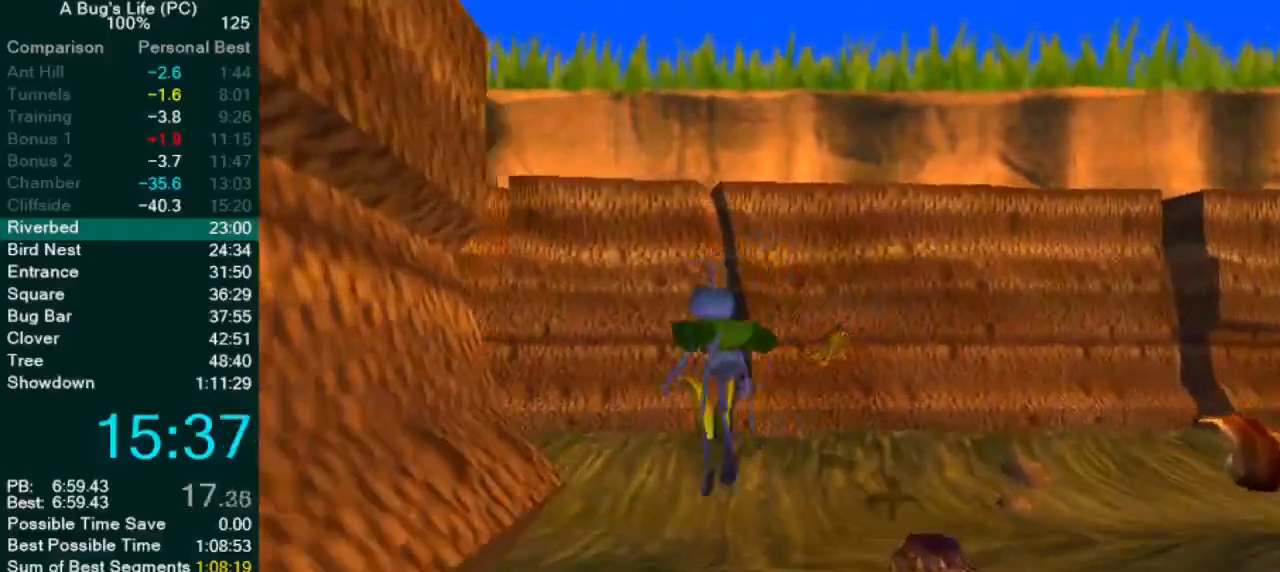
{"dt_ms": 500, "buttons": ["CROSS"], "left_stick": "up-left", "events": [[83, "left_stick", "left"], [217, "CROSS", "down"], [500, "left_stick", "up-left"]]}
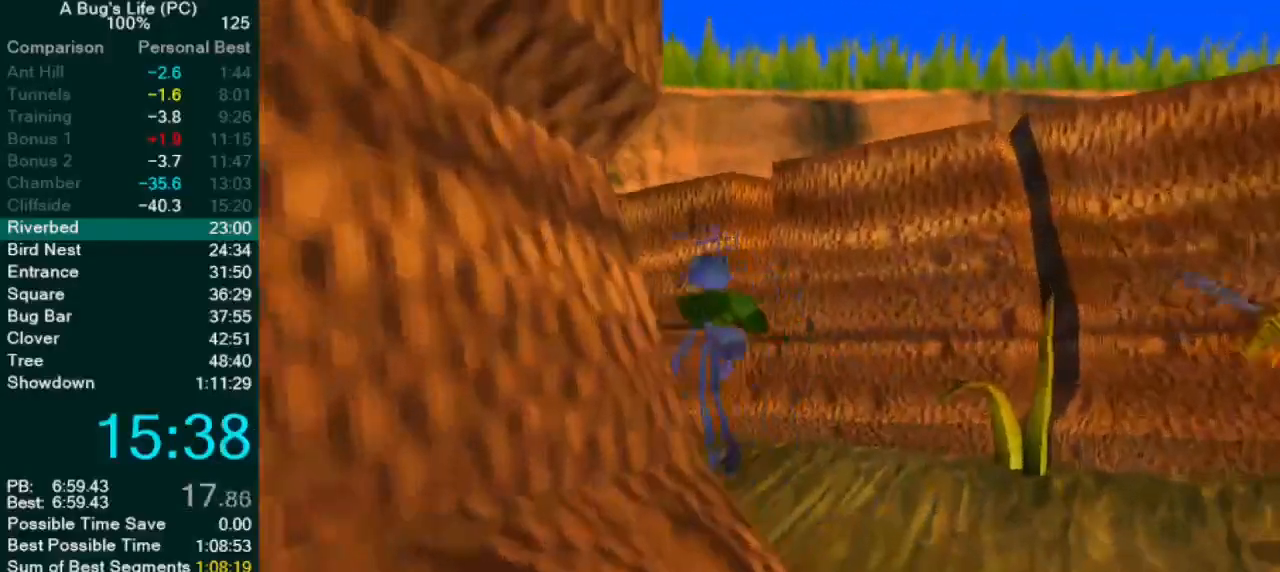
{"dt_ms": 500, "buttons": [], "left_stick": "center", "events": [[67, "CROSS", "up"], [233, "CROSS", "down"], [283, "left_stick", "center"], [317, "CROSS", "up"]]}
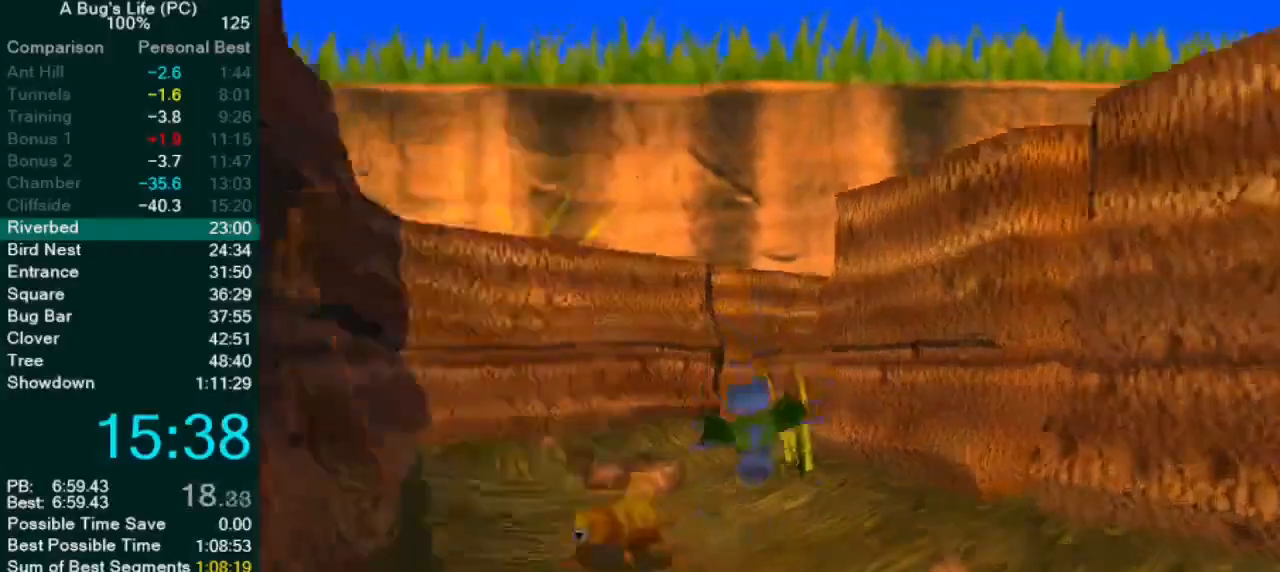
{"dt_ms": 500, "buttons": [], "left_stick": "center", "events": []}
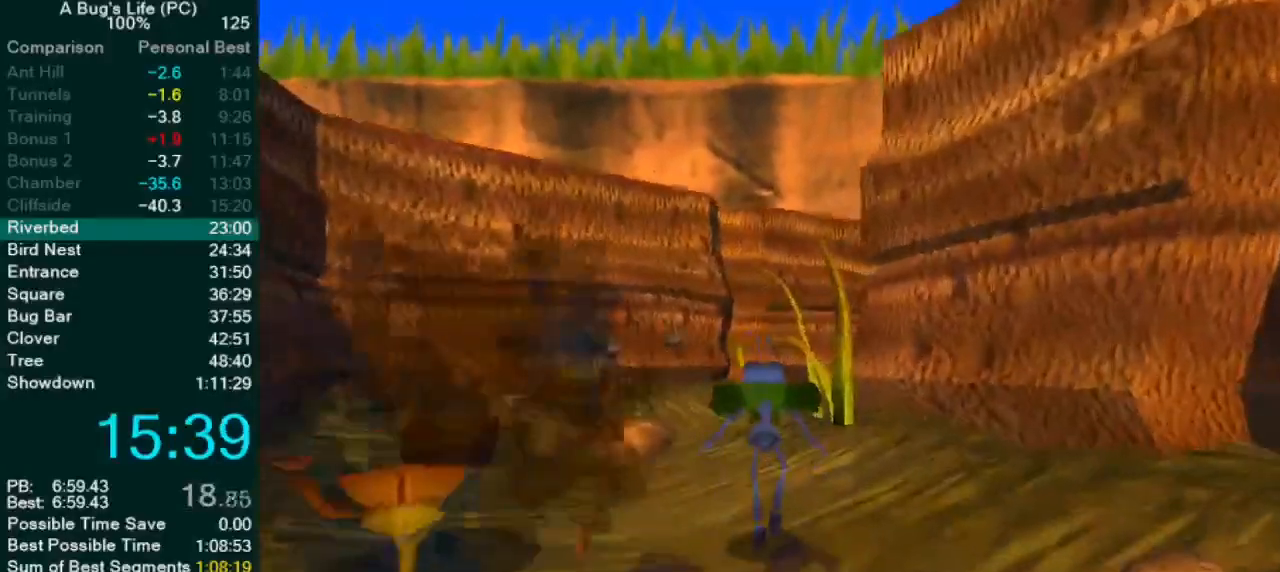
{"dt_ms": 500, "buttons": [], "left_stick": "center", "events": [[83, "CROSS", "down"], [483, "CROSS", "up"]]}
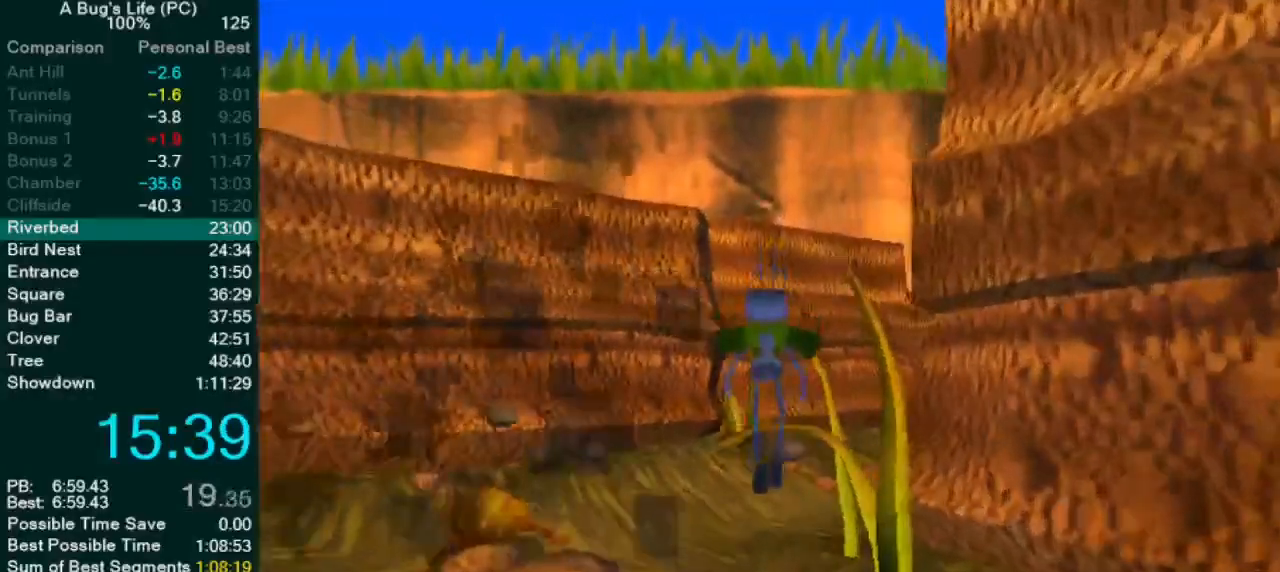
{"dt_ms": 1000, "buttons": ["CROSS"], "left_stick": "center"}
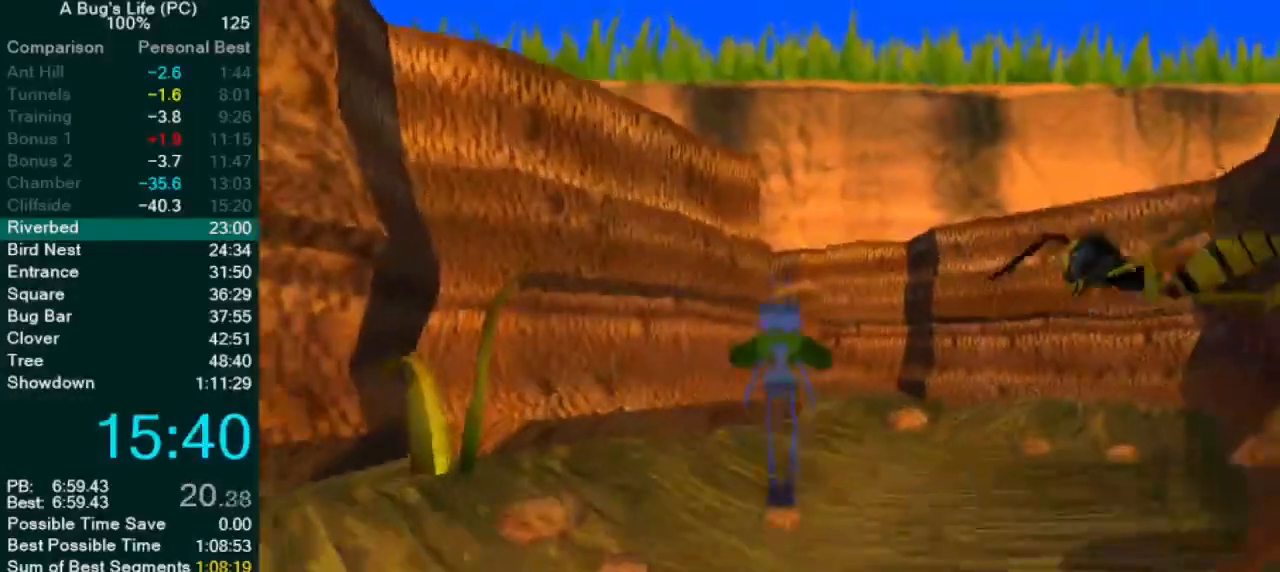
{"dt_ms": 500, "buttons": [], "left_stick": "center"}
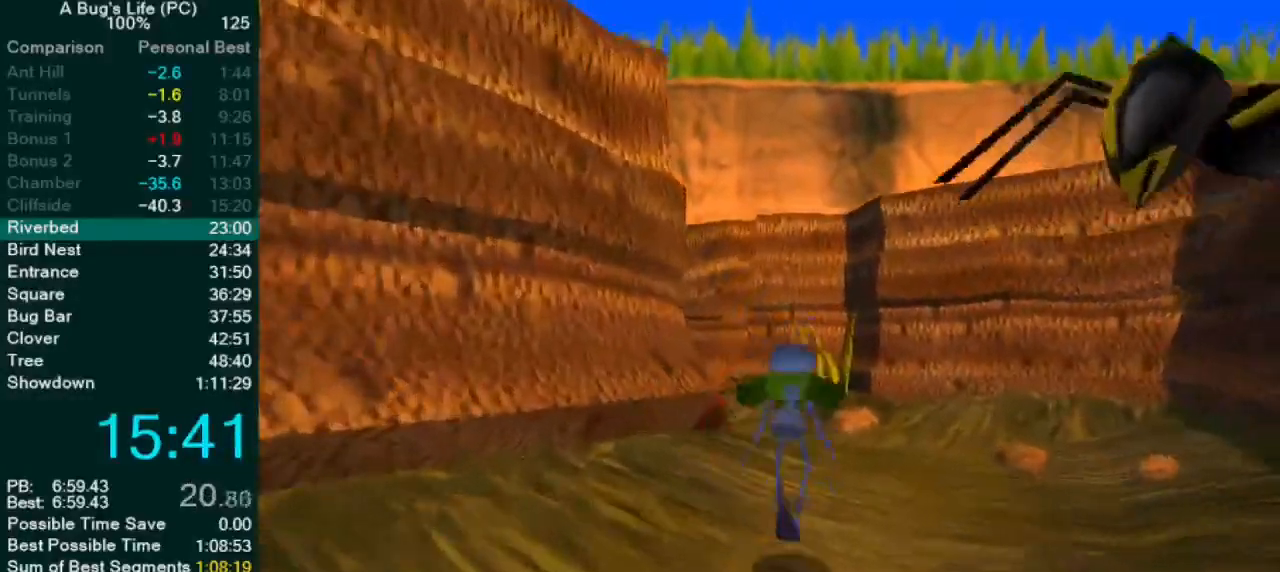
{"dt_ms": 500, "buttons": ["CROSS"], "left_stick": "up-left", "events": [[350, "CROSS", "down"], [483, "left_stick", "up-left"]]}